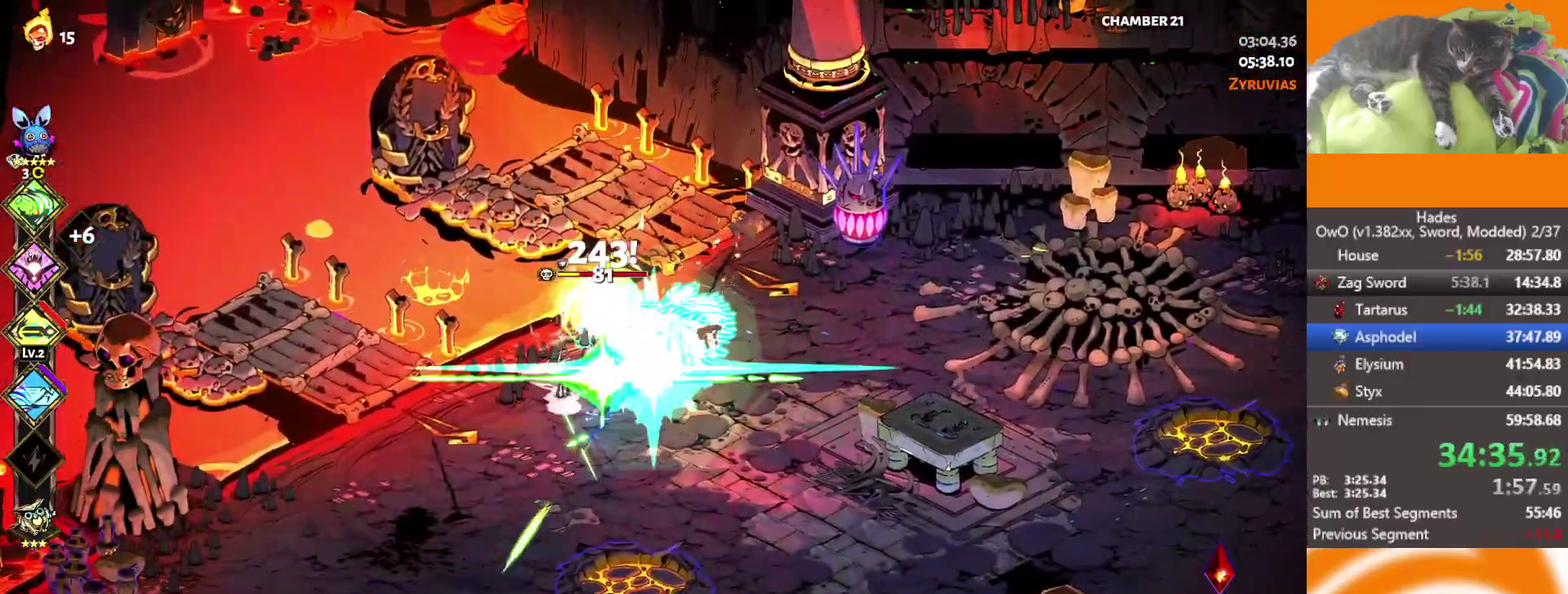
Gameplay with a controller (Xbox layout); each line is a JSON object with the inputs held at the frame after it. "events" lists button and stick changes between this image and that frame as [ms after this image, input, new state], when the widget could be followed in between. Not read: L2 R2.
{"buttons": [], "left_stick": "down-left", "right_stick": "center"}
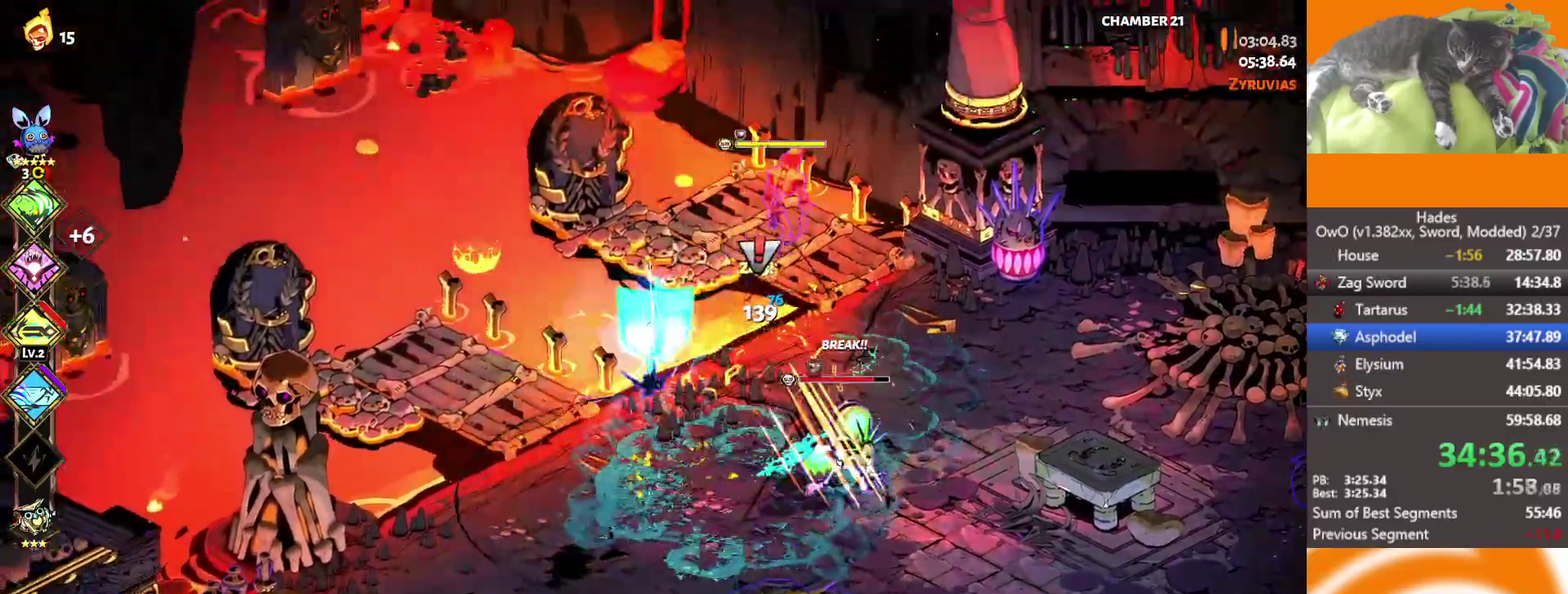
{"buttons": [], "left_stick": "down", "right_stick": "center", "events": [[17, "A", "down"], [33, "X", "down"], [50, "left_stick", "down-right"], [100, "left_stick", "right"], [150, "A", "up"], [150, "X", "up"], [217, "A", "down"], [217, "X", "down"], [350, "A", "up"], [350, "X", "up"], [350, "left_stick", "down-right"], [450, "left_stick", "down"]]}
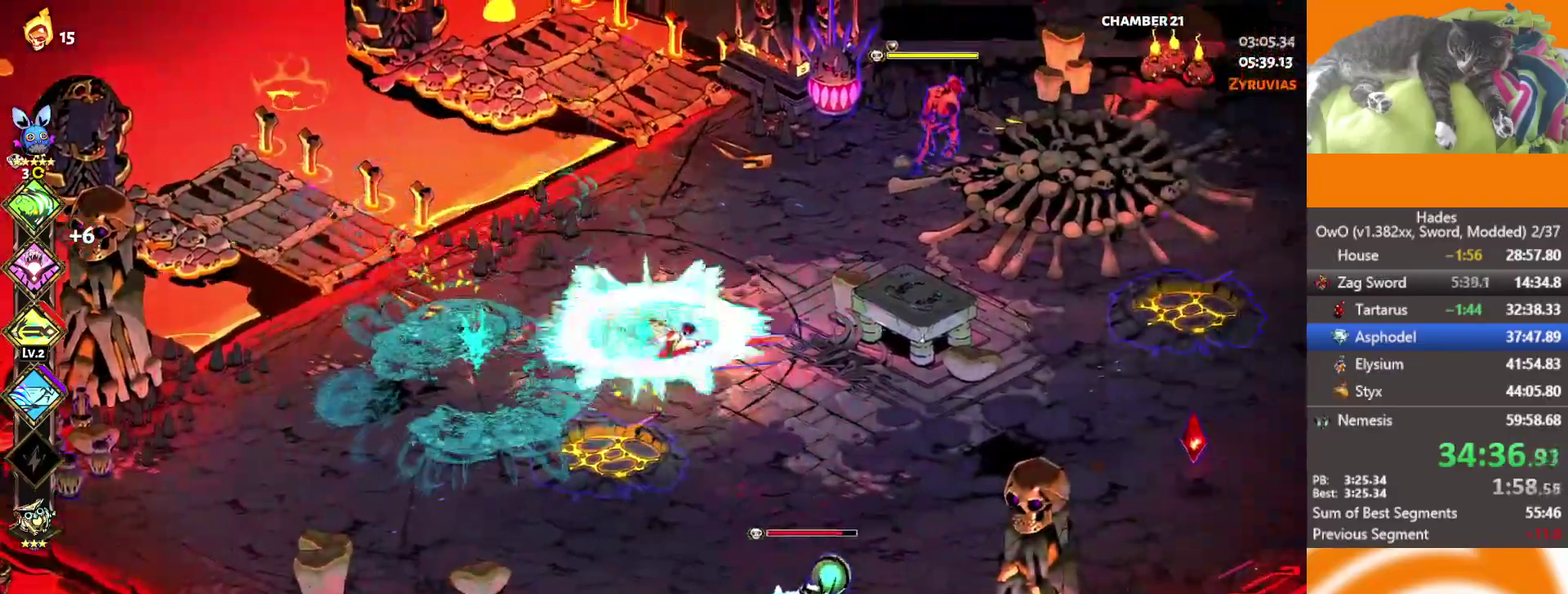
{"buttons": ["A", "X"], "left_stick": "down-right", "right_stick": "center", "events": [[150, "left_stick", "down-right"], [317, "A", "down"], [333, "X", "down"]]}
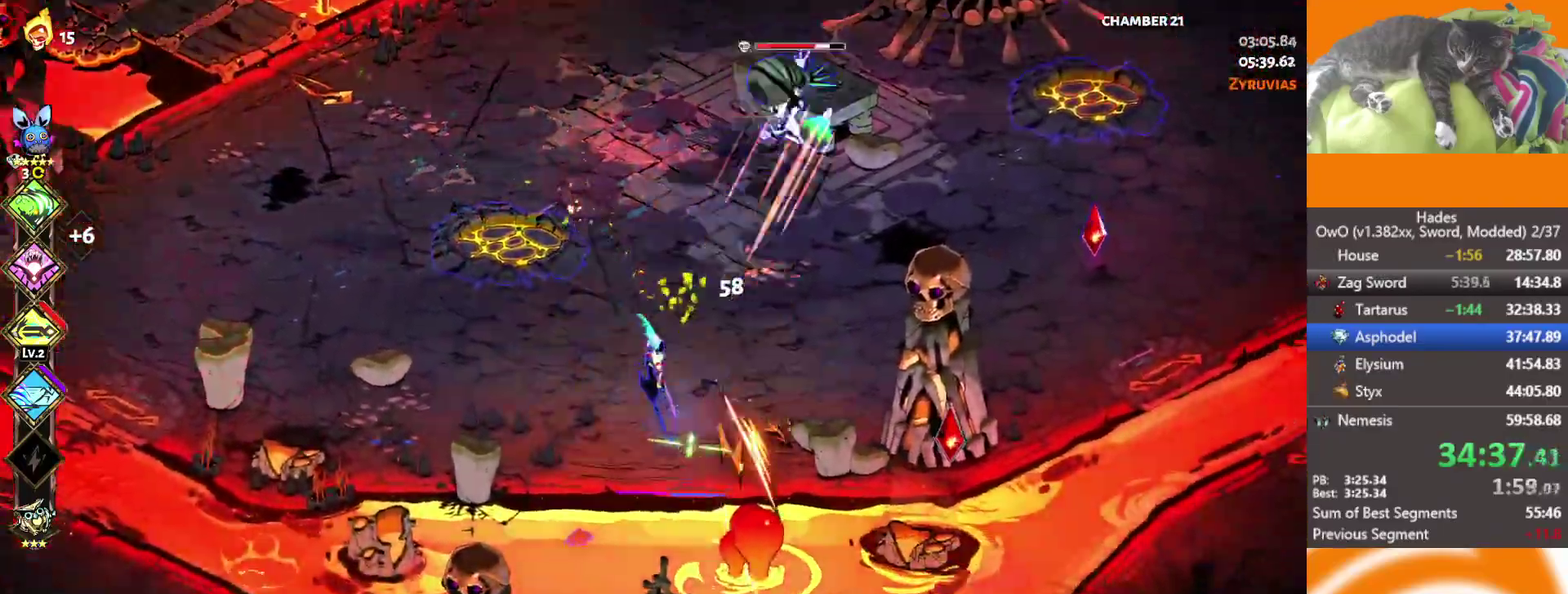
{"buttons": [], "left_stick": "up", "right_stick": "center", "events": [[117, "A", "up"], [117, "X", "up"], [167, "left_stick", "up-right"], [317, "A", "down"], [433, "A", "up"], [450, "left_stick", "up"]]}
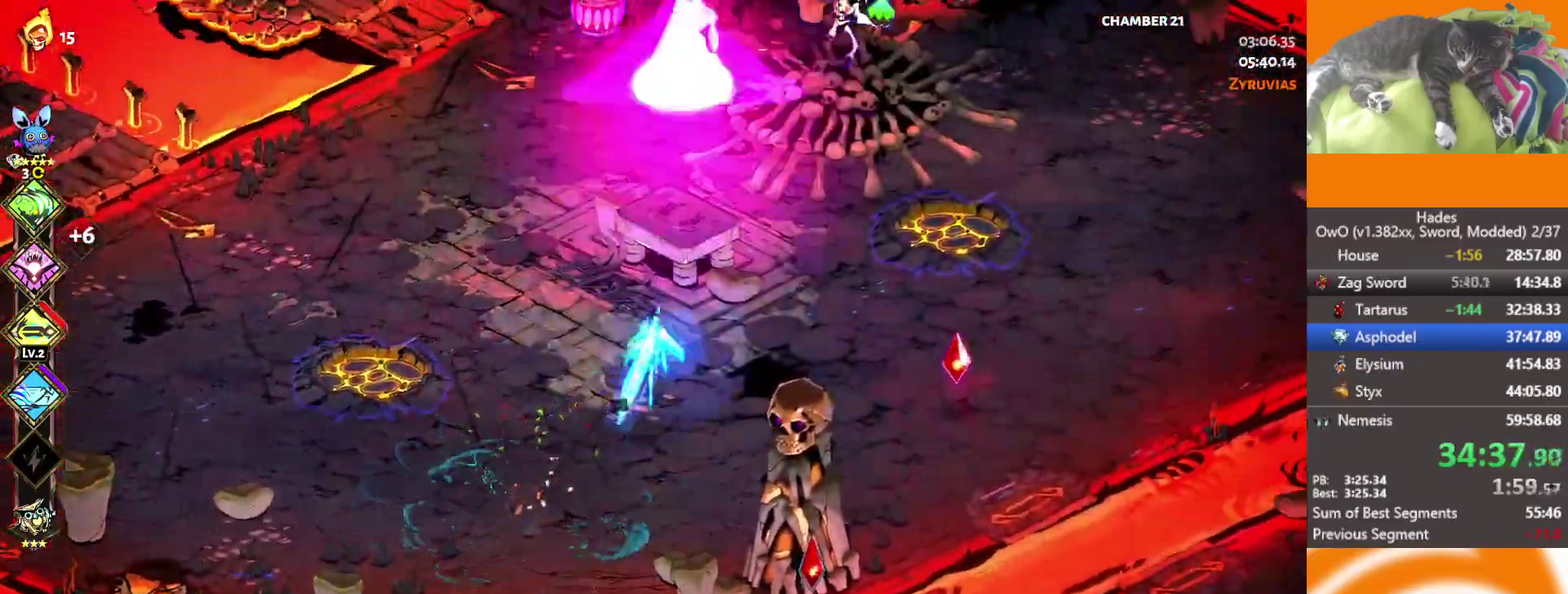
{"buttons": ["A", "X"], "left_stick": "up-right", "right_stick": "center", "events": [[17, "A", "down"], [33, "X", "down"], [167, "A", "up"], [167, "X", "up"], [233, "A", "down"], [233, "X", "down"], [350, "A", "up"], [350, "X", "up"], [400, "left_stick", "up-right"], [433, "A", "down"], [433, "X", "down"]]}
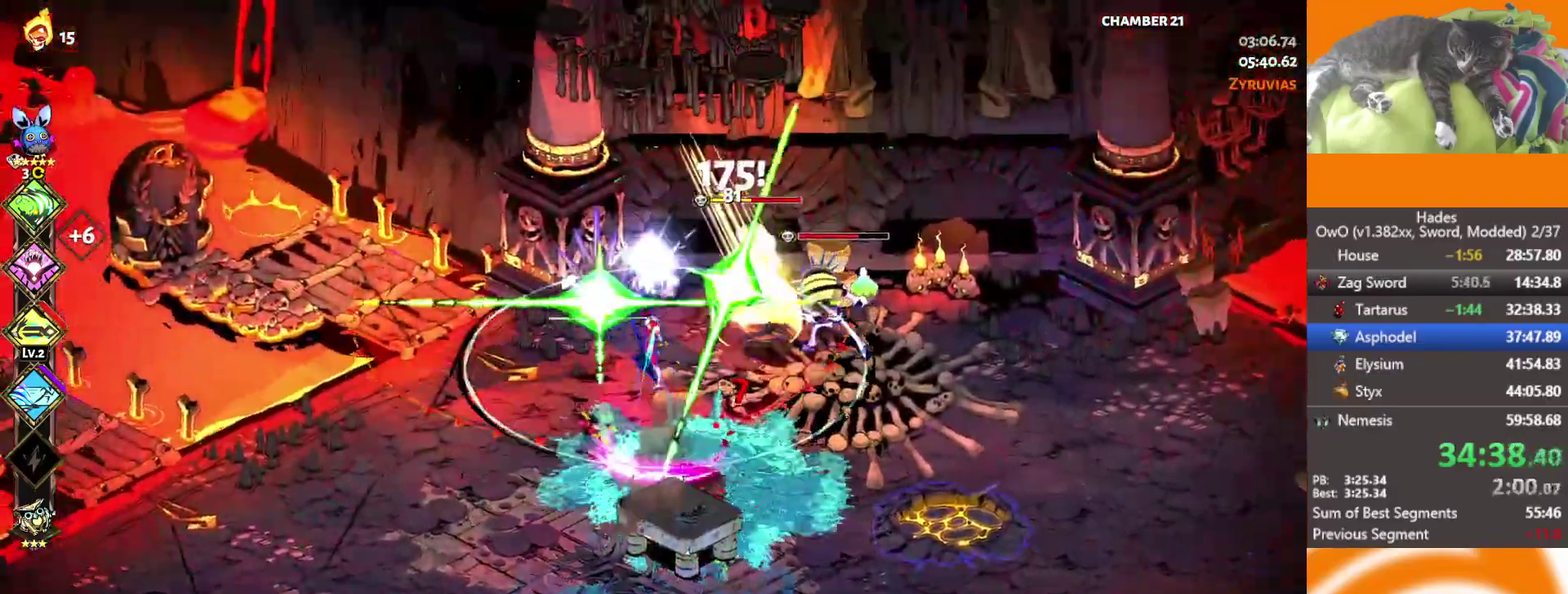
{"buttons": [], "left_stick": "down-right", "right_stick": "center", "events": [[50, "X", "up"], [67, "A", "up"], [67, "R1", "down"], [133, "left_stick", "right"], [200, "R1", "up"], [267, "R1", "down"], [333, "left_stick", "down-right"], [500, "R1", "up"]]}
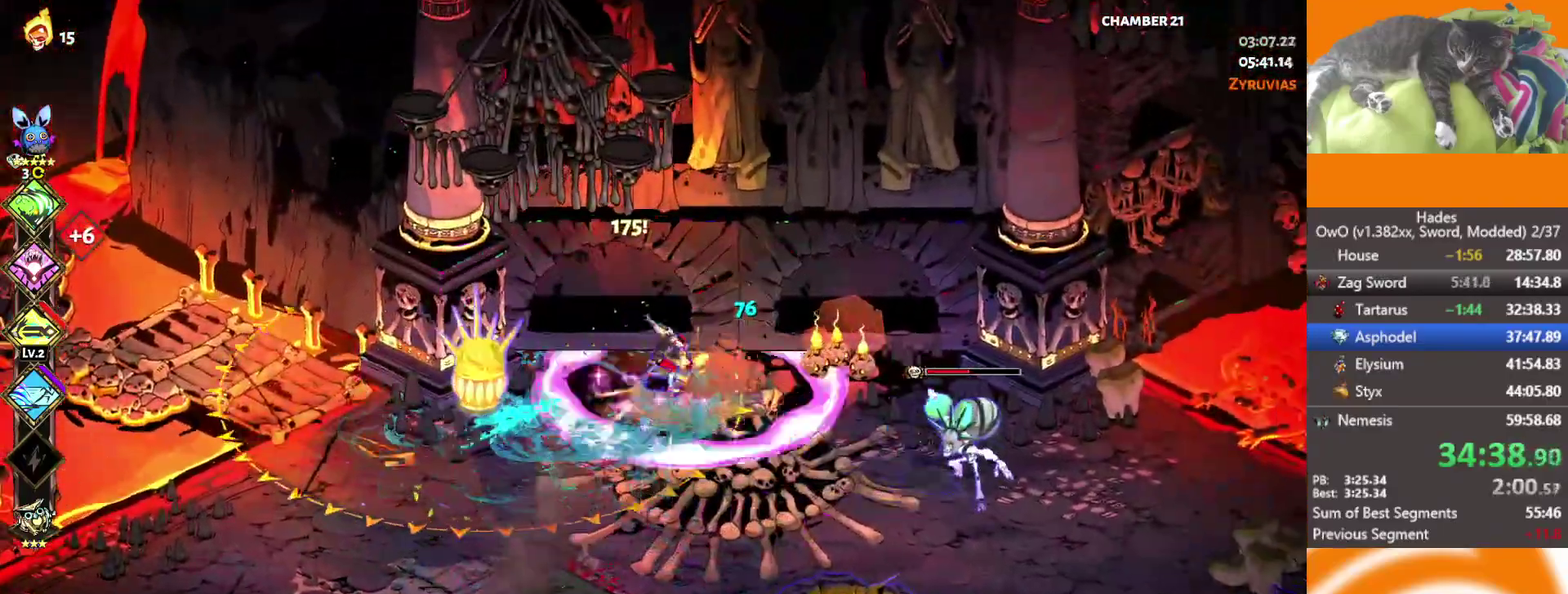
{"buttons": ["A"], "left_stick": "down-right", "right_stick": "center", "events": [[117, "left_stick", "right"], [183, "A", "down"], [300, "X", "down"], [400, "A", "up"], [450, "X", "up"], [450, "left_stick", "down-right"], [483, "A", "down"]]}
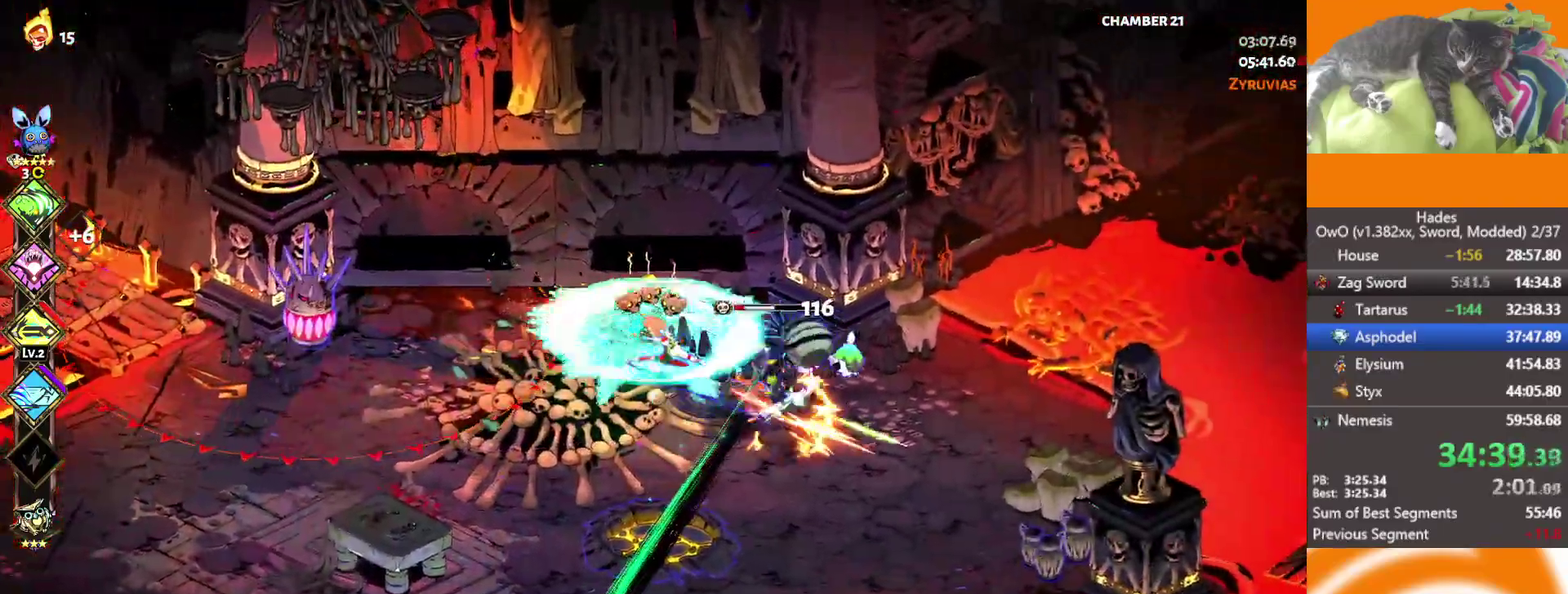
{"buttons": ["A", "X"], "left_stick": "down-left", "right_stick": "center", "events": [[17, "X", "down"], [117, "X", "up"], [133, "A", "up"], [200, "left_stick", "down"], [217, "A", "down"], [317, "left_stick", "down-left"], [350, "A", "up"], [417, "A", "down"], [483, "X", "down"]]}
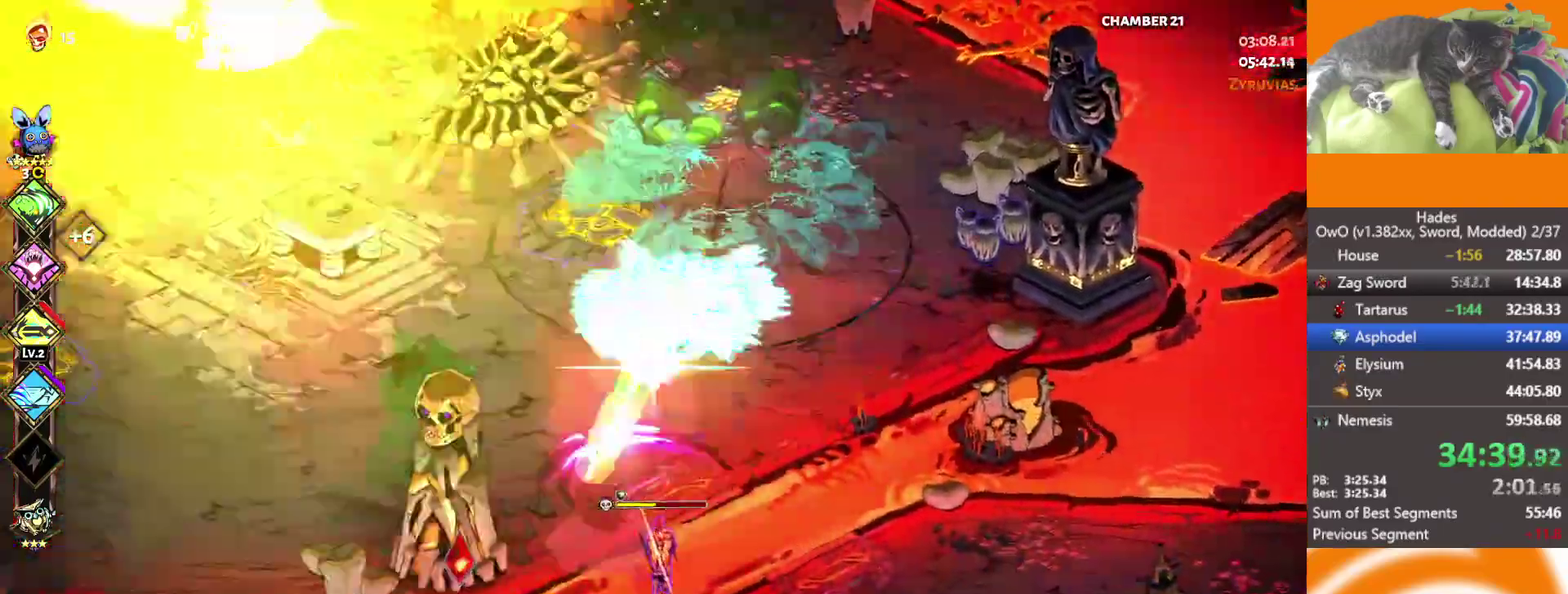
{"buttons": [], "left_stick": "down-right", "right_stick": "center", "events": [[17, "left_stick", "down"], [83, "X", "up"], [100, "A", "up"], [150, "A", "down"], [167, "X", "down"], [233, "left_stick", "down-right"], [267, "X", "up"], [283, "A", "up"], [333, "A", "down"], [333, "X", "down"], [467, "A", "up"], [467, "X", "up"]]}
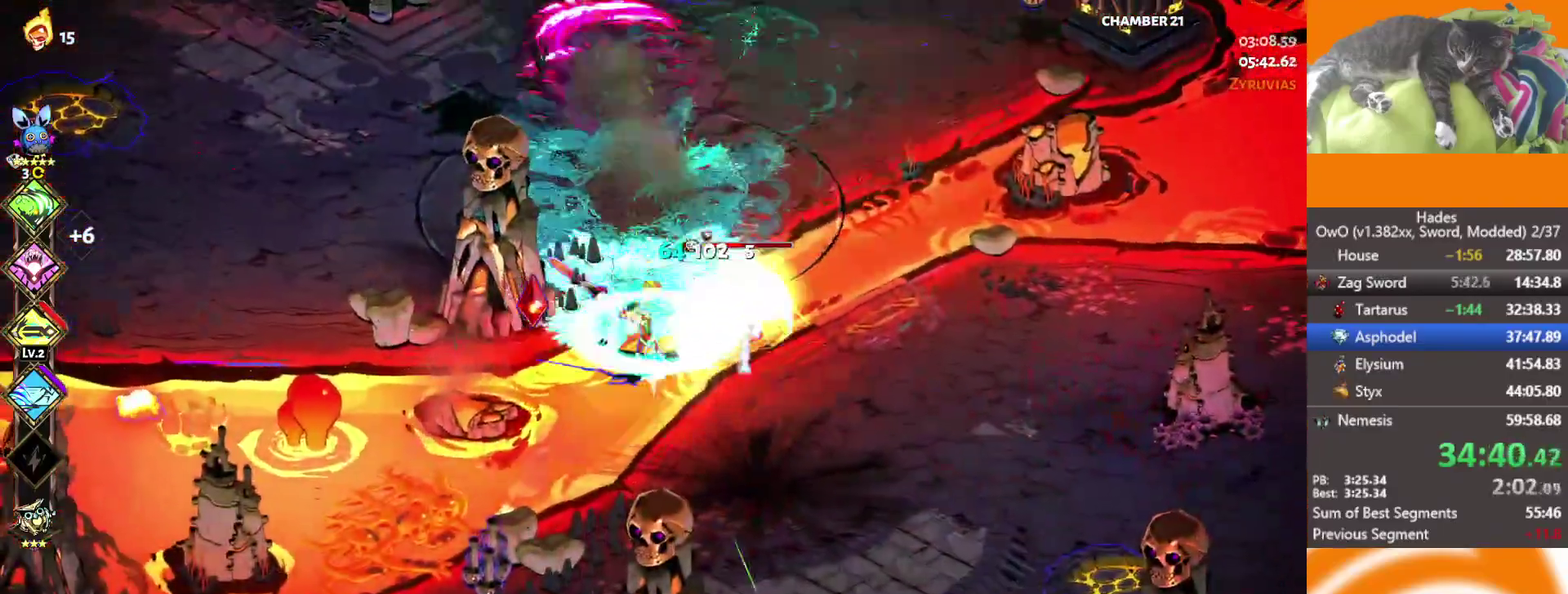
{"buttons": ["A"], "left_stick": "right", "right_stick": "center", "events": [[217, "left_stick", "right"], [433, "A", "down"]]}
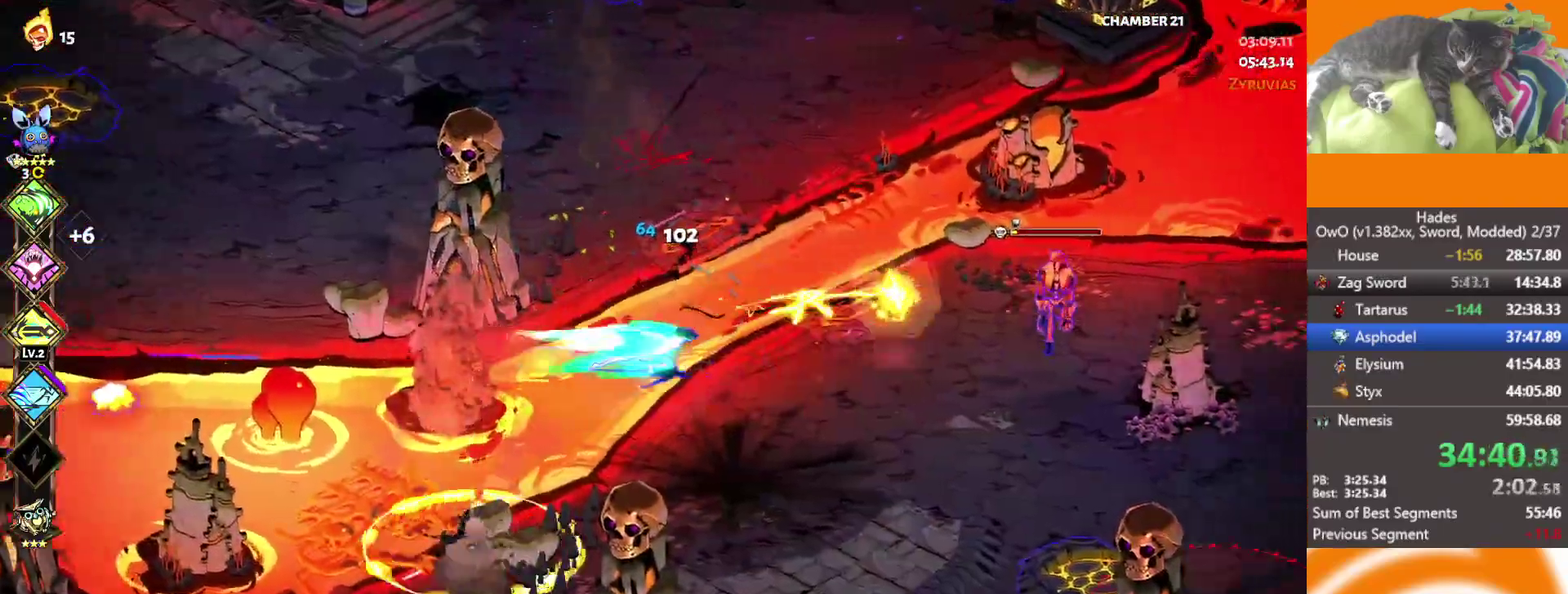
{"buttons": [], "left_stick": "right", "right_stick": "center", "events": [[17, "A", "up"], [83, "A", "down"], [133, "X", "down"], [267, "A", "up"], [267, "X", "up"], [317, "A", "down"], [333, "X", "down"], [417, "X", "up"], [433, "A", "up"]]}
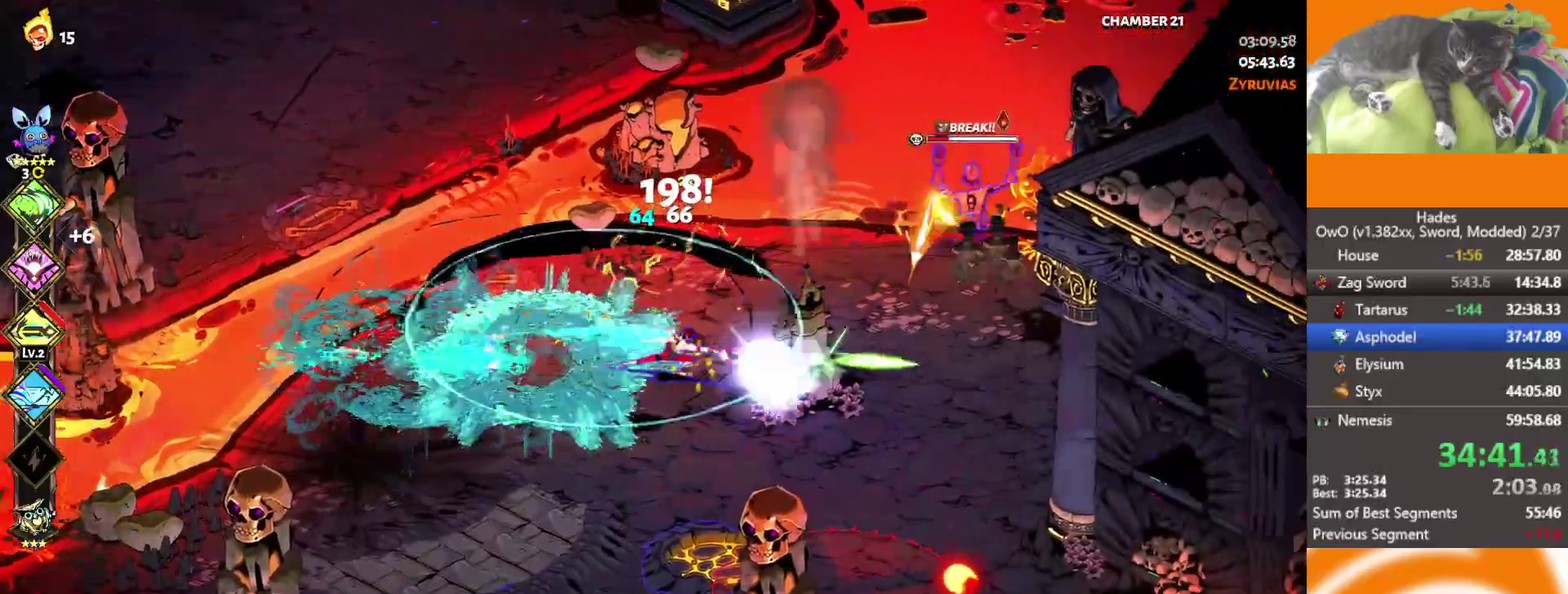
{"buttons": ["A", "X"], "left_stick": "up-right", "right_stick": "center", "events": [[100, "left_stick", "up"], [150, "left_stick", "up-left"], [267, "left_stick", "up-right"], [400, "A", "down"], [417, "X", "down"]]}
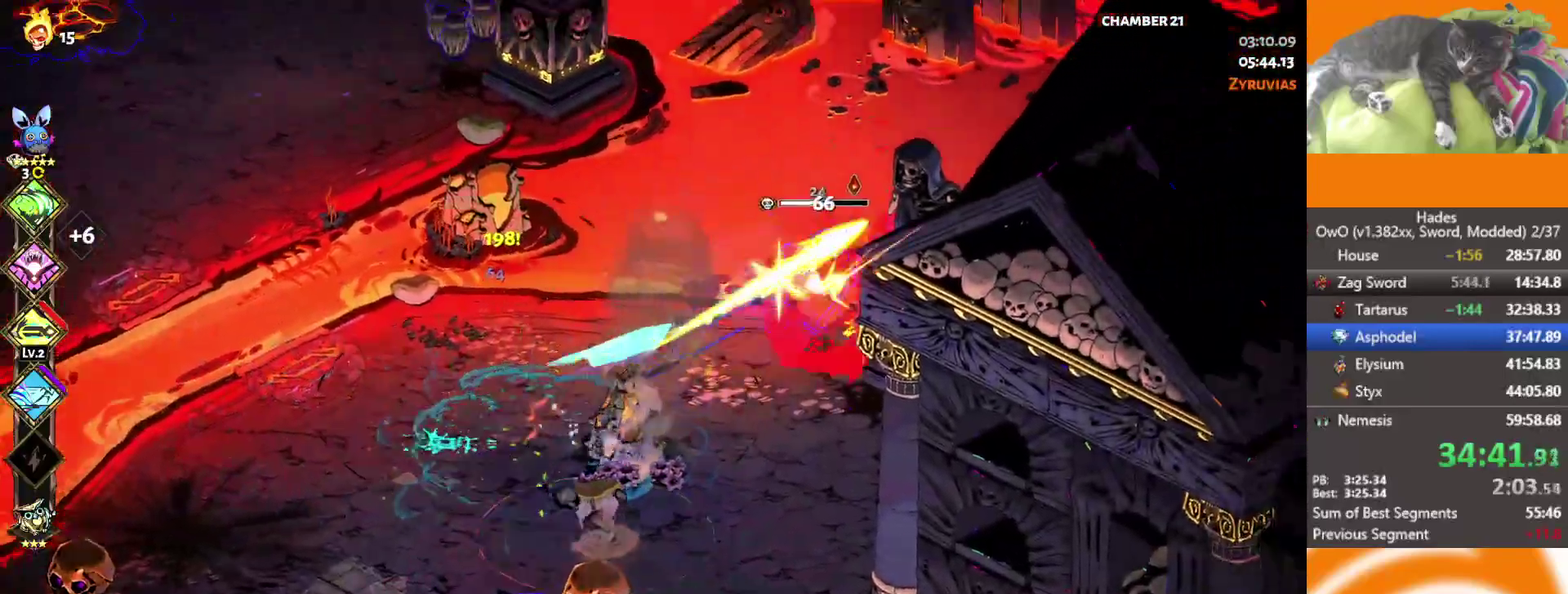
{"buttons": ["Y"], "left_stick": "left", "right_stick": "center", "events": [[67, "A", "up"], [67, "X", "up"], [100, "left_stick", "up-left"], [133, "A", "down"], [150, "left_stick", "left"], [267, "A", "up"], [500, "Y", "down"]]}
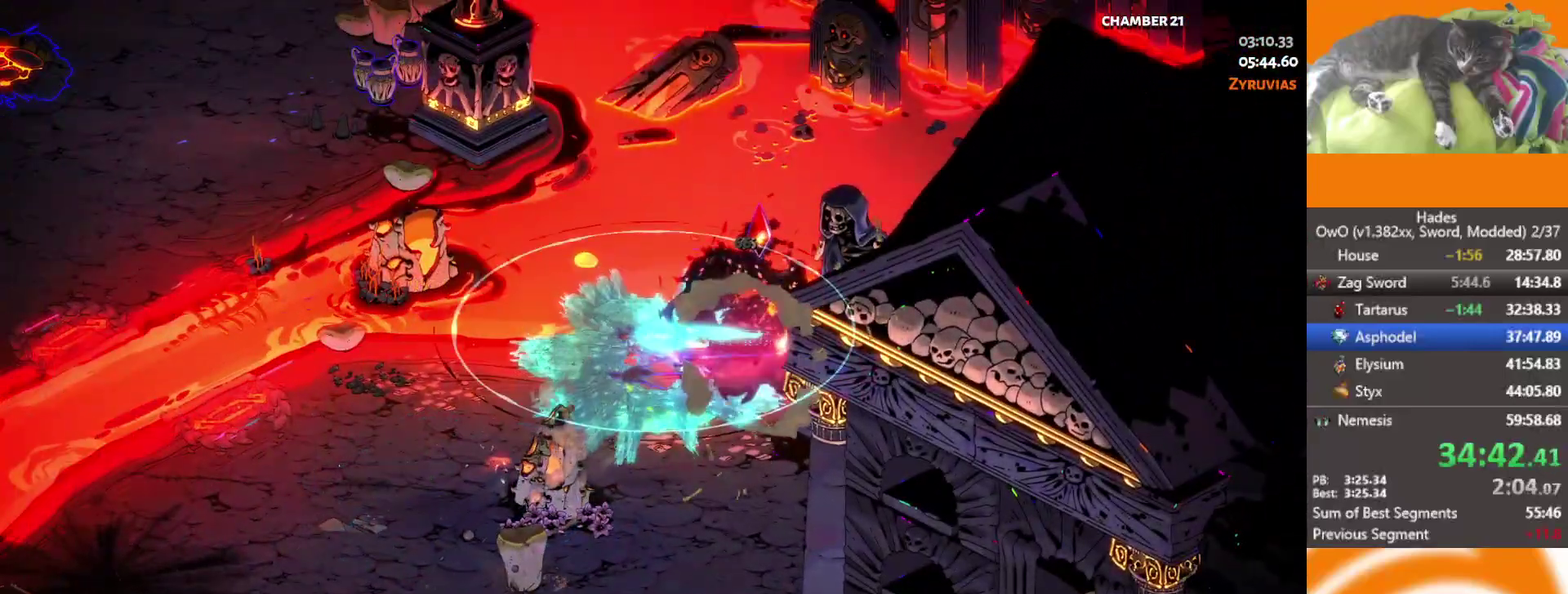
{"buttons": [], "left_stick": "center", "right_stick": "center", "events": [[83, "Y", "up"], [117, "left_stick", "center"], [167, "Y", "down"], [233, "Y", "up"], [317, "Y", "down"], [383, "Y", "up"]]}
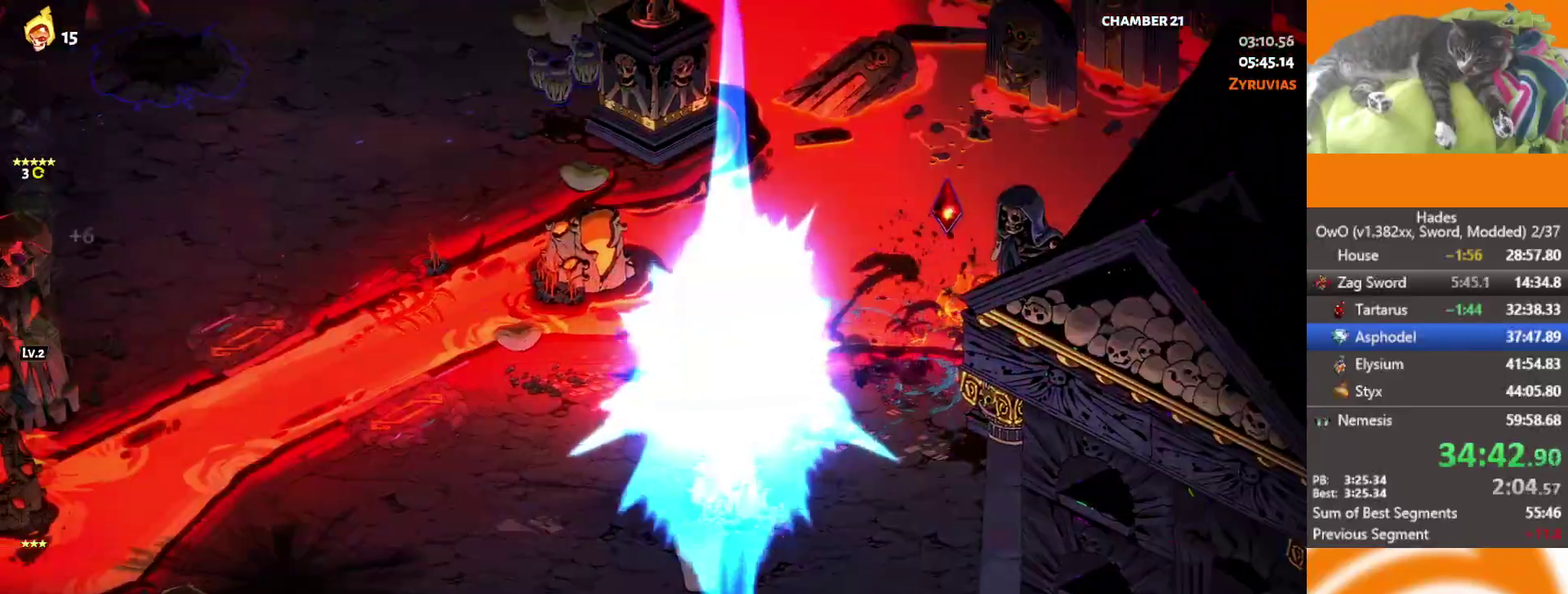
{"buttons": ["A"], "left_stick": "left", "right_stick": "center", "events": [[17, "left_stick", "right"], [67, "Y", "down"], [117, "Y", "up"], [183, "Y", "down"], [183, "left_stick", "left"], [267, "Y", "up"], [433, "A", "down"]]}
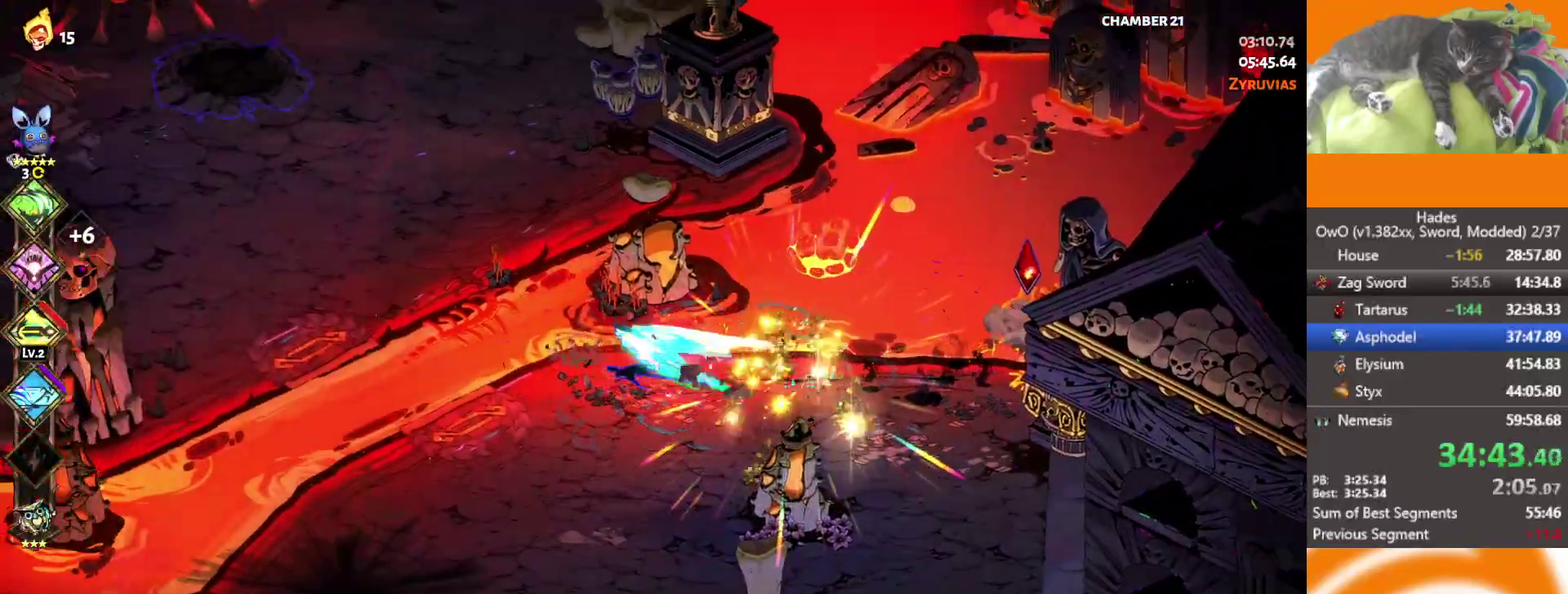
{"buttons": [], "left_stick": "left", "right_stick": "center", "events": [[17, "A", "up"], [83, "A", "down"], [167, "A", "up"], [250, "A", "down"], [333, "A", "up"], [417, "A", "down"], [500, "A", "up"]]}
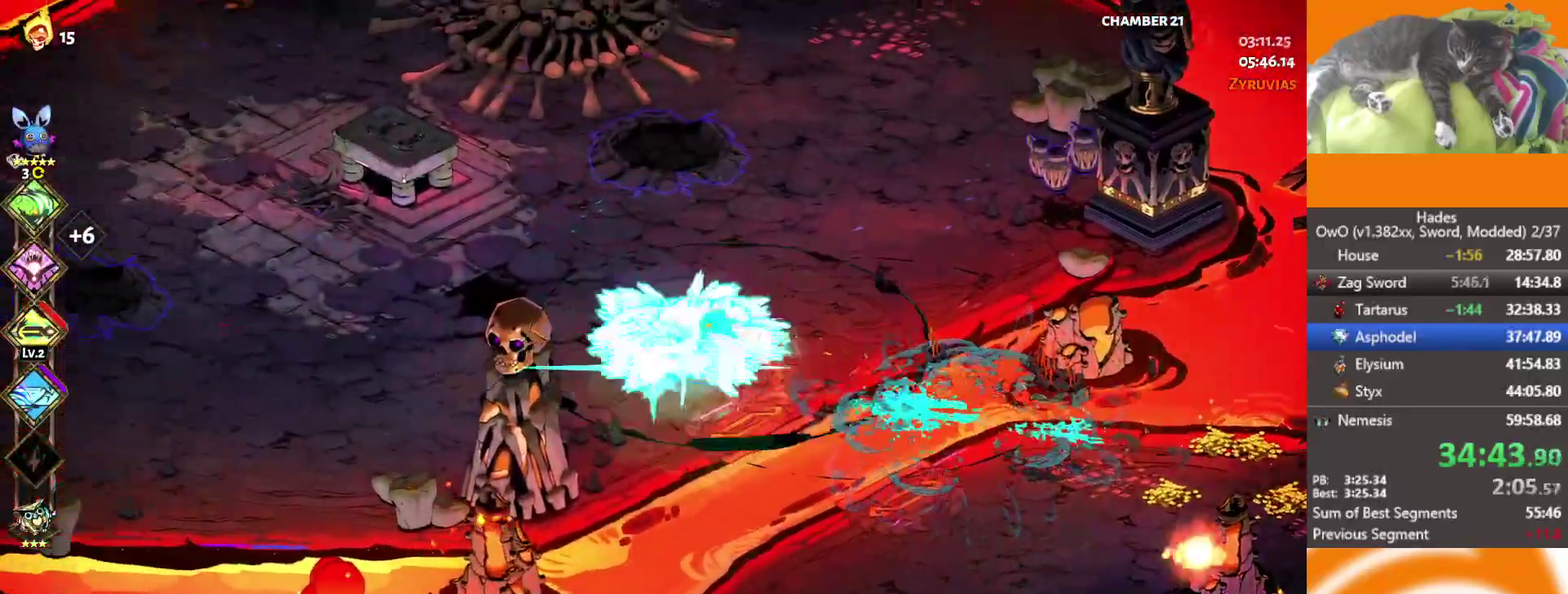
{"buttons": [], "left_stick": "up-left", "right_stick": "center", "events": [[67, "A", "down"], [150, "A", "up"], [233, "A", "down"], [250, "left_stick", "up-left"], [450, "A", "up"]]}
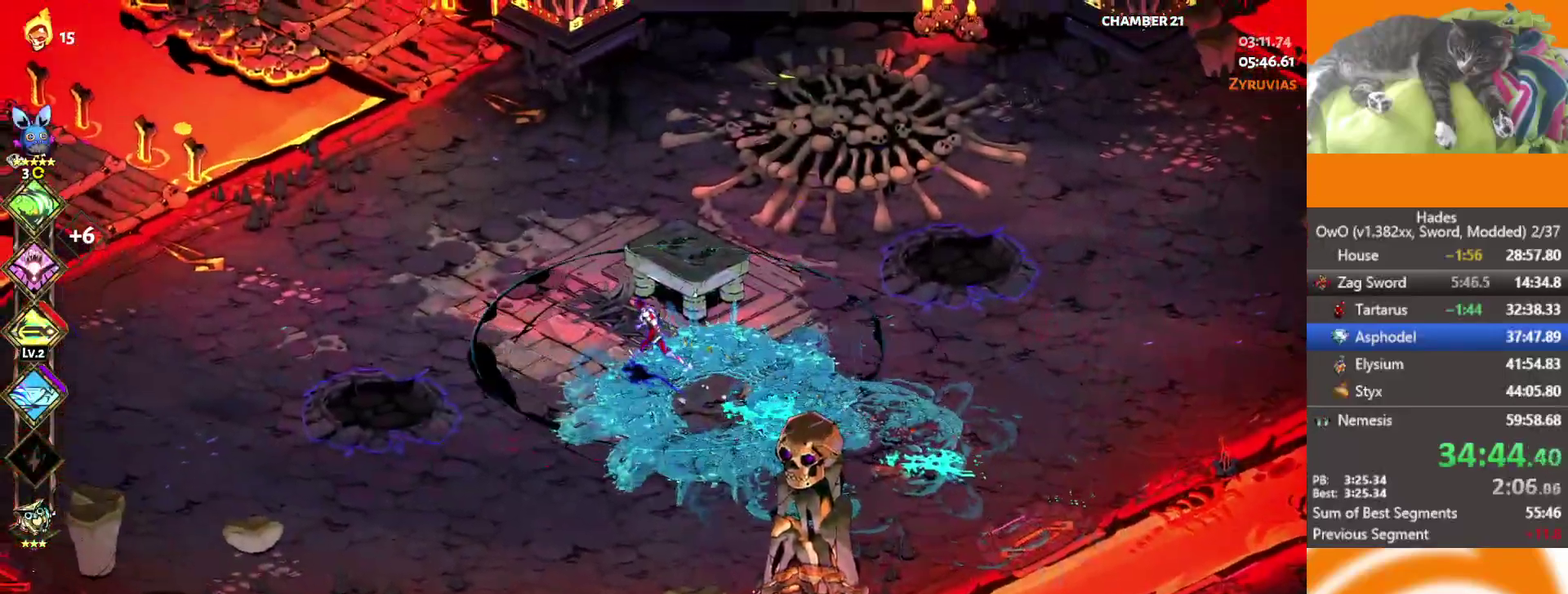
{"buttons": [], "left_stick": "left", "right_stick": "center", "events": [[233, "A", "down"], [267, "left_stick", "left"], [317, "A", "up"], [367, "A", "down"], [467, "A", "up"]]}
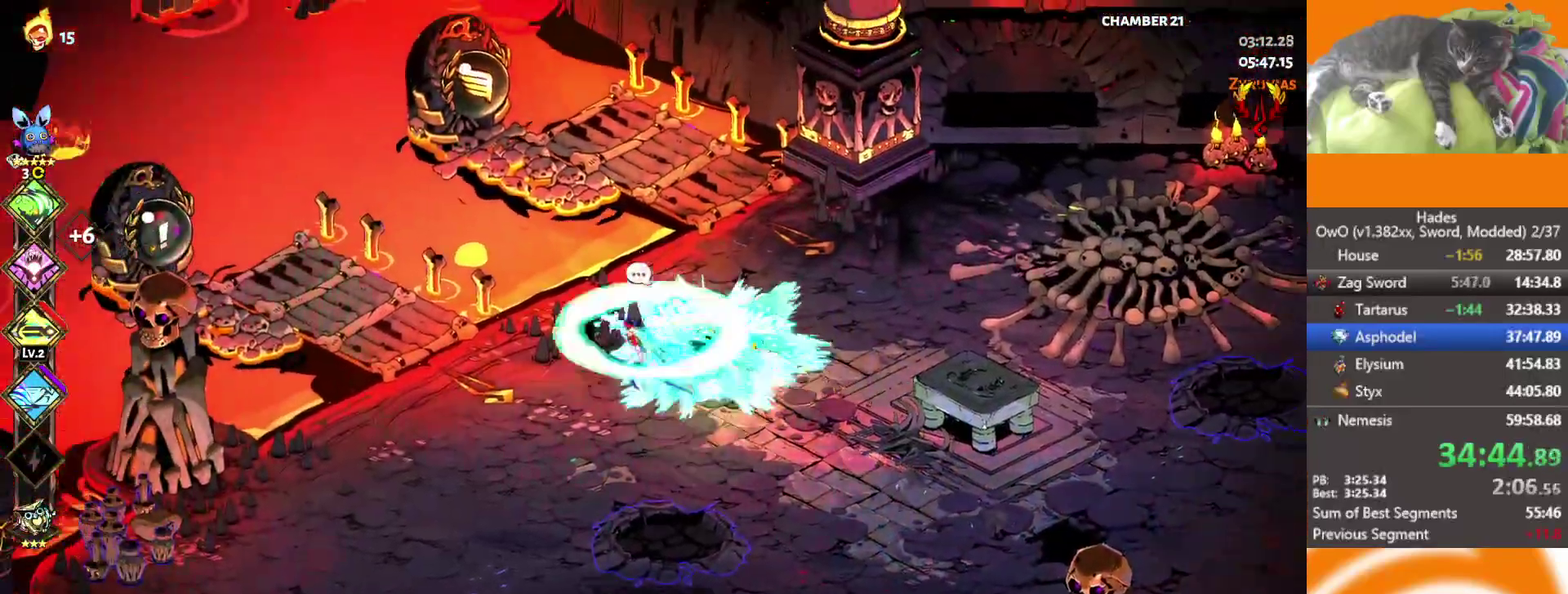
{"buttons": ["A"], "left_stick": "left", "right_stick": "center", "events": [[217, "left_stick", "up-left"], [267, "left_stick", "up"], [350, "left_stick", "up-left"], [400, "left_stick", "left"], [500, "A", "down"]]}
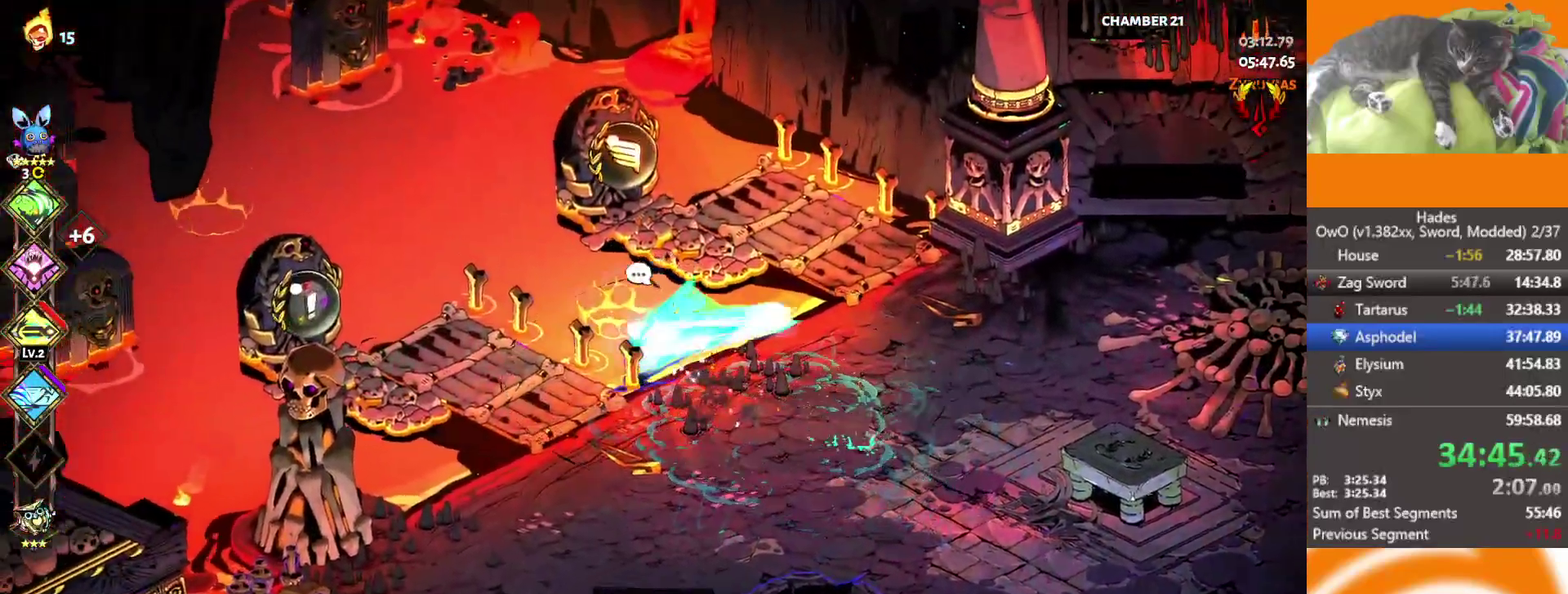
{"buttons": [], "left_stick": "up-left", "right_stick": "center", "events": [[83, "A", "up"], [217, "Y", "down"], [283, "Y", "up"], [317, "left_stick", "up-left"], [367, "Y", "down"], [450, "Y", "up"]]}
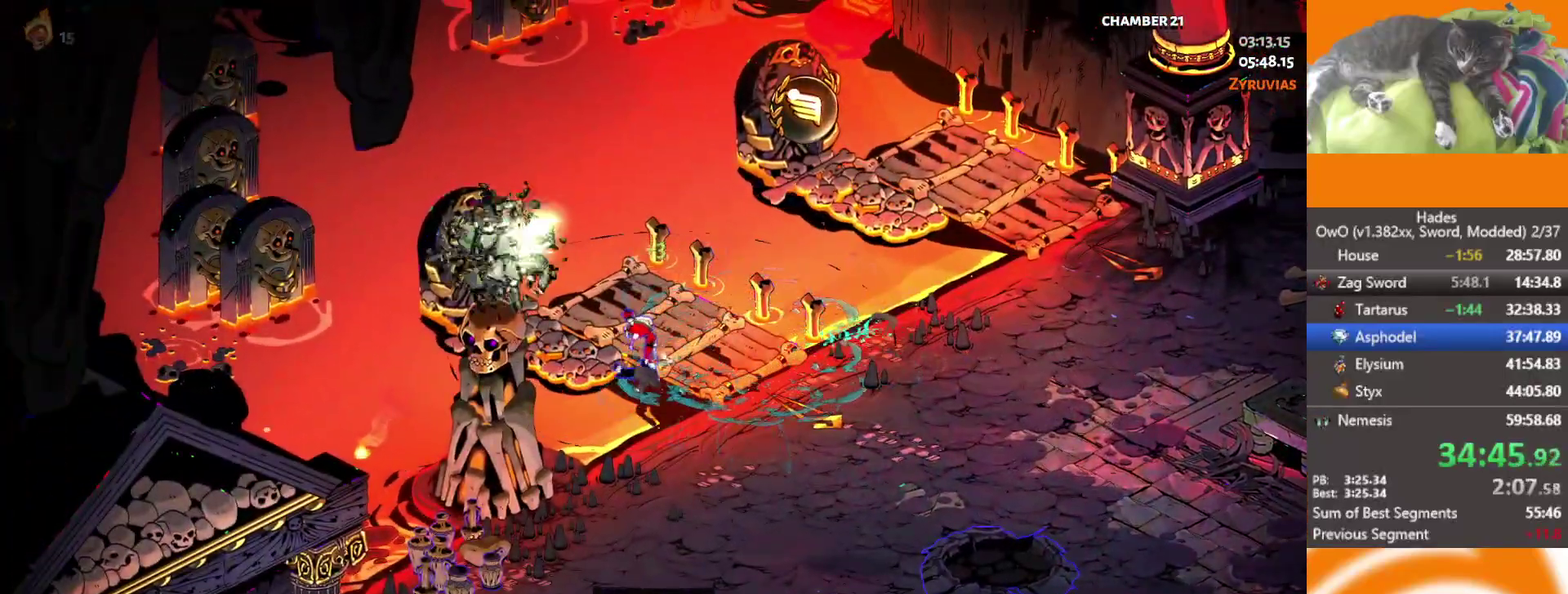
{"buttons": [], "left_stick": "center", "right_stick": "center", "events": [[133, "left_stick", "center"]]}
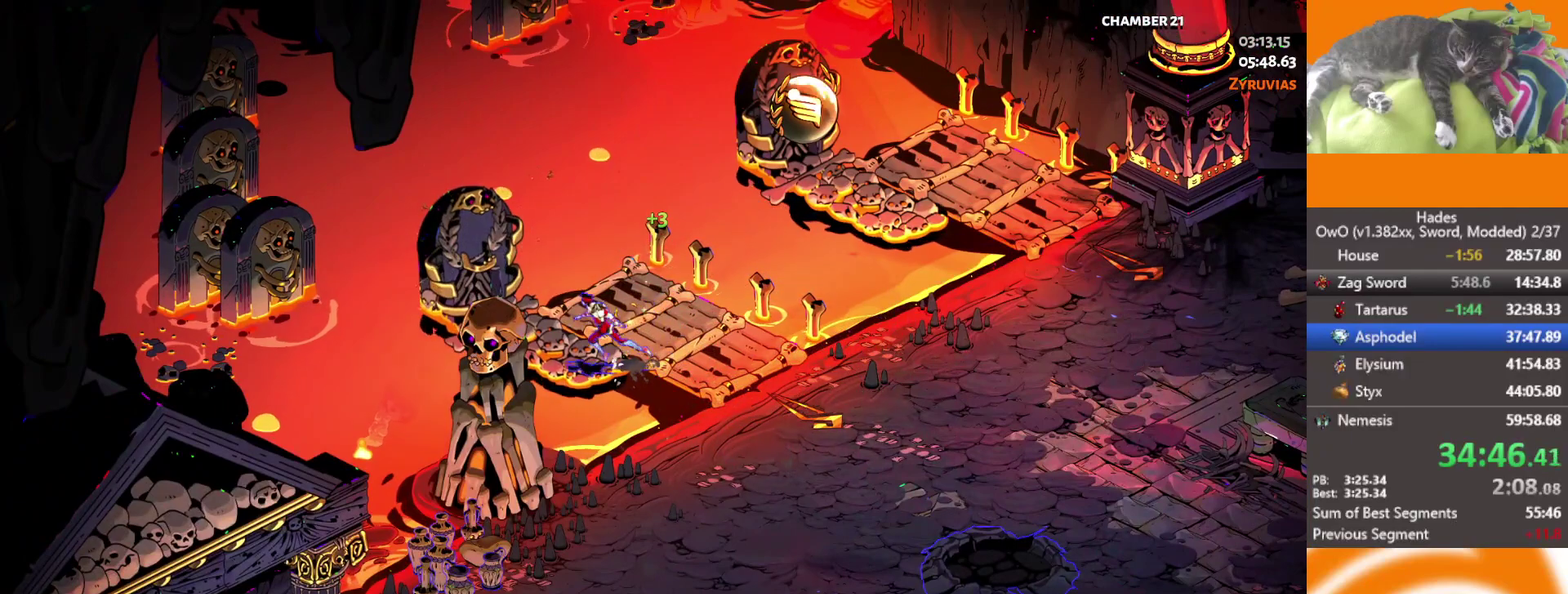
{"buttons": [], "left_stick": "center", "right_stick": "center", "events": []}
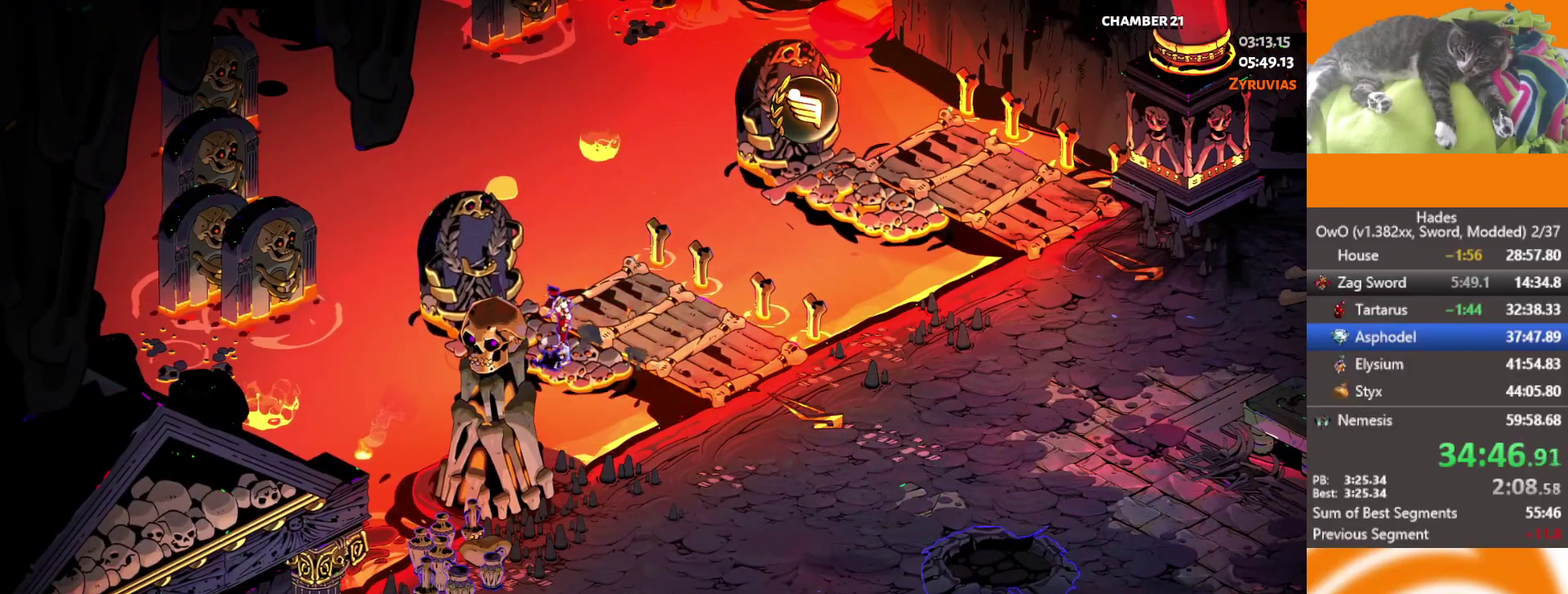
{"buttons": [], "left_stick": "up-left", "right_stick": "center", "events": [[217, "left_stick", "up-left"]]}
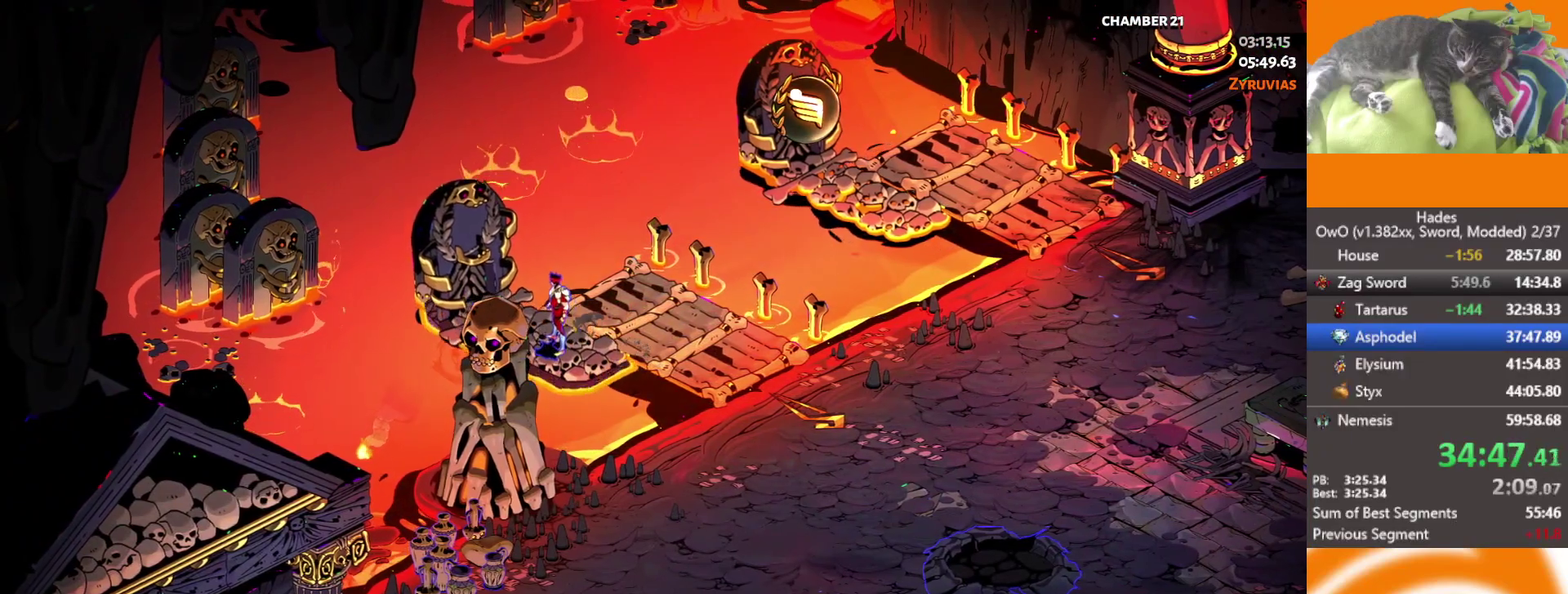
{"buttons": [], "left_stick": "up", "right_stick": "center", "events": [[50, "A", "down"], [150, "A", "up"], [233, "A", "down"], [300, "A", "up"], [300, "left_stick", "up"], [417, "A", "down"], [483, "A", "up"]]}
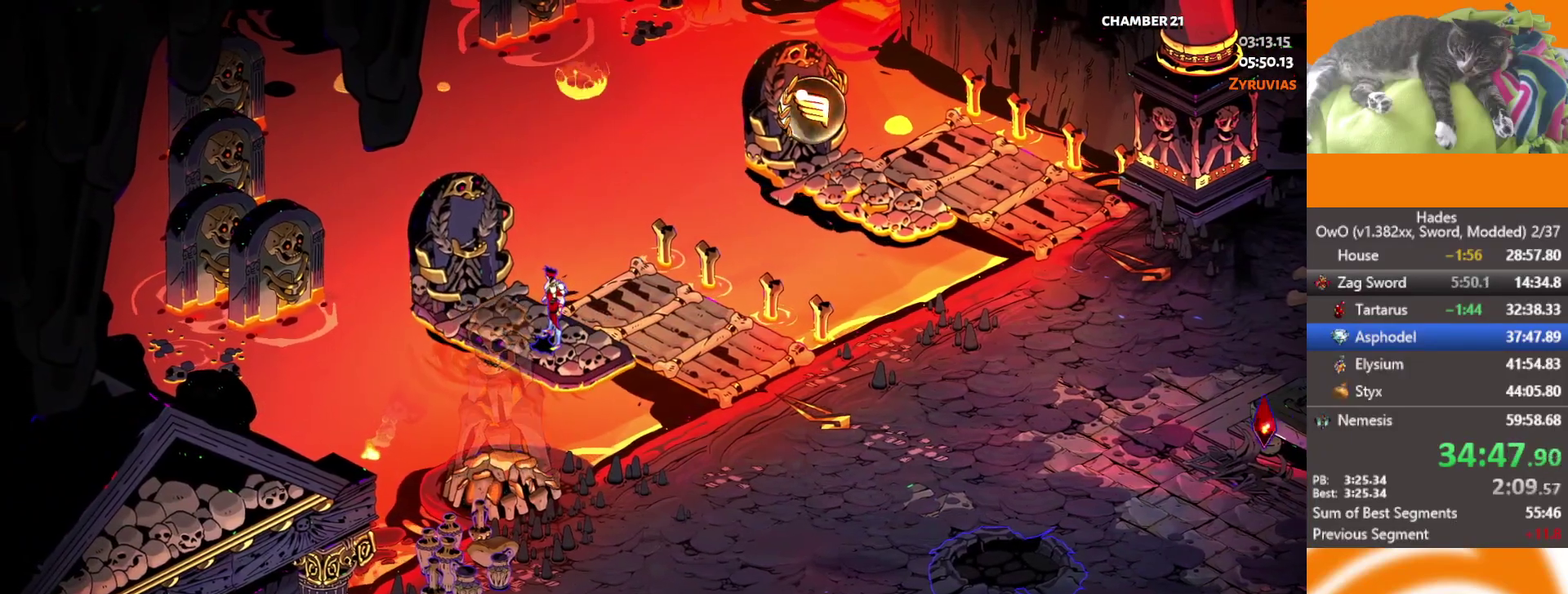
{"buttons": ["A"], "left_stick": "up", "right_stick": "center", "events": [[100, "A", "down"], [167, "A", "up"], [267, "A", "down"], [383, "A", "up"], [450, "A", "down"]]}
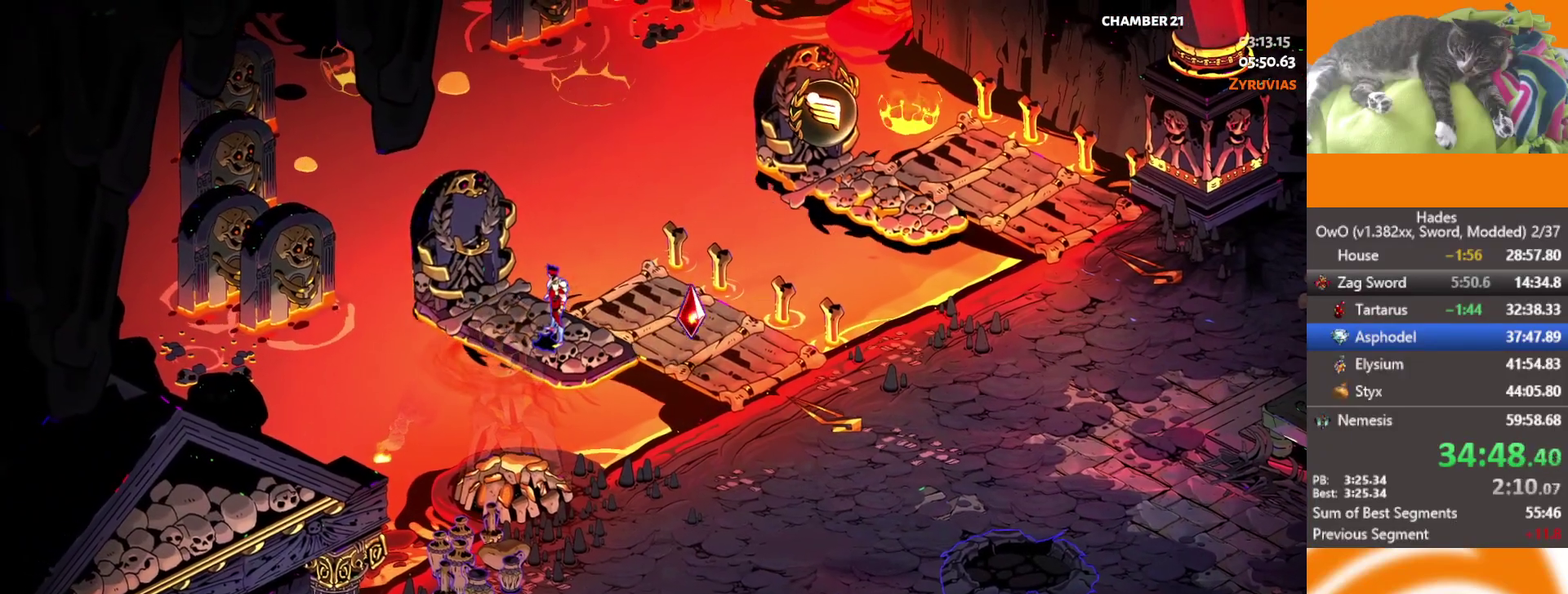
{"buttons": [], "left_stick": "up", "right_stick": "center", "events": [[67, "A", "up"], [133, "A", "down"], [250, "A", "up"], [350, "A", "down"], [450, "A", "up"]]}
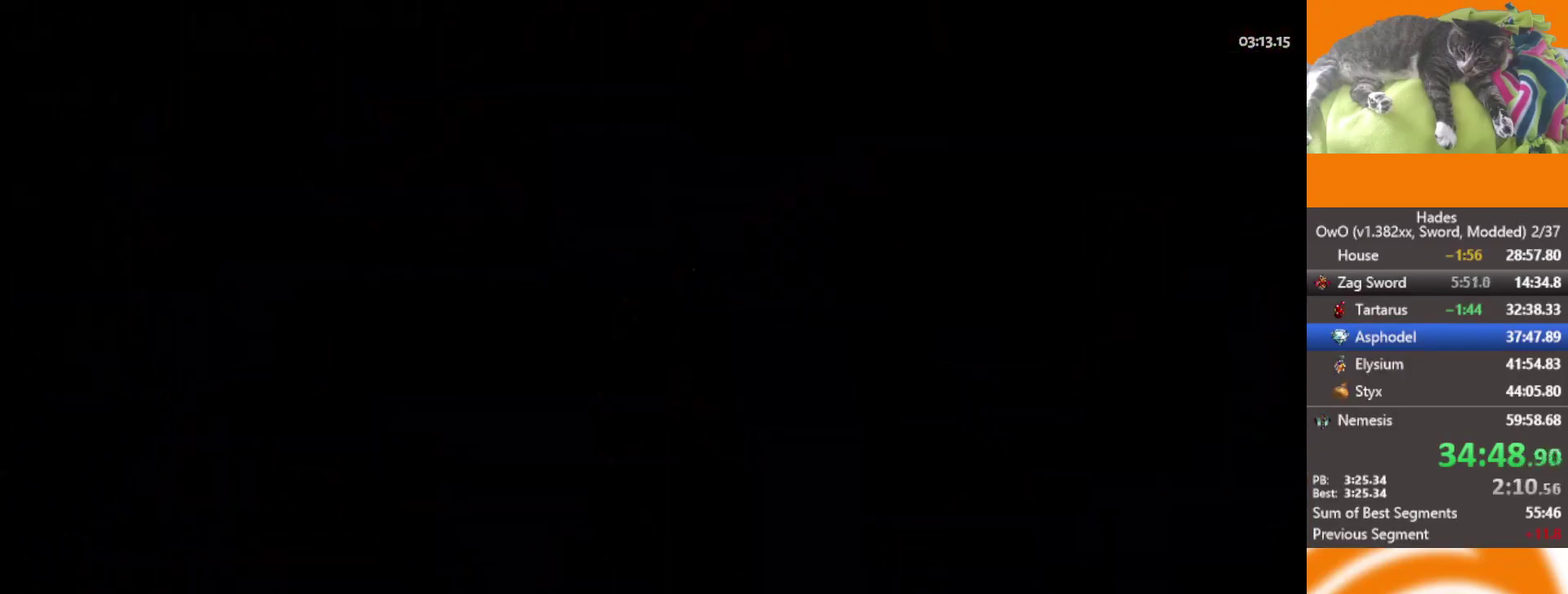
{"buttons": [], "left_stick": "up", "right_stick": "center", "events": [[50, "A", "down"], [133, "A", "up"], [183, "A", "down"], [300, "A", "up"], [367, "A", "down"], [483, "A", "up"]]}
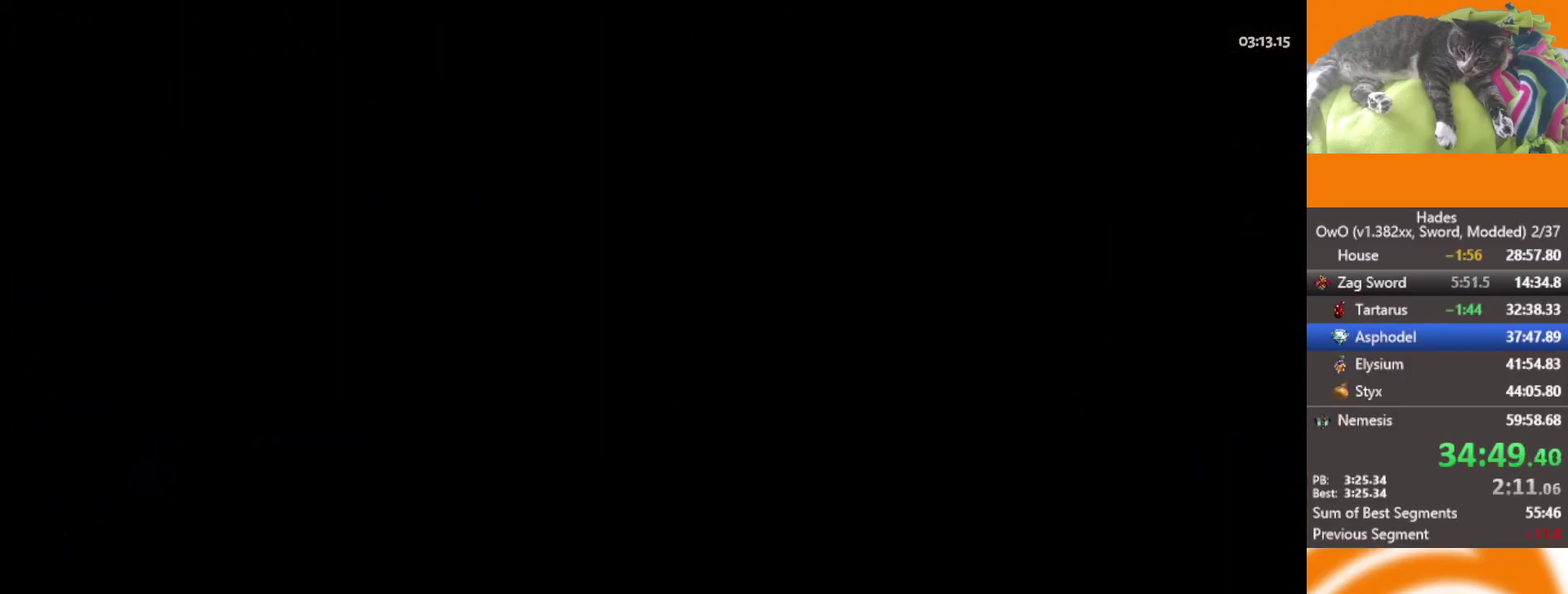
{"buttons": [], "left_stick": "up-right", "right_stick": "center", "events": [[83, "left_stick", "up-right"]]}